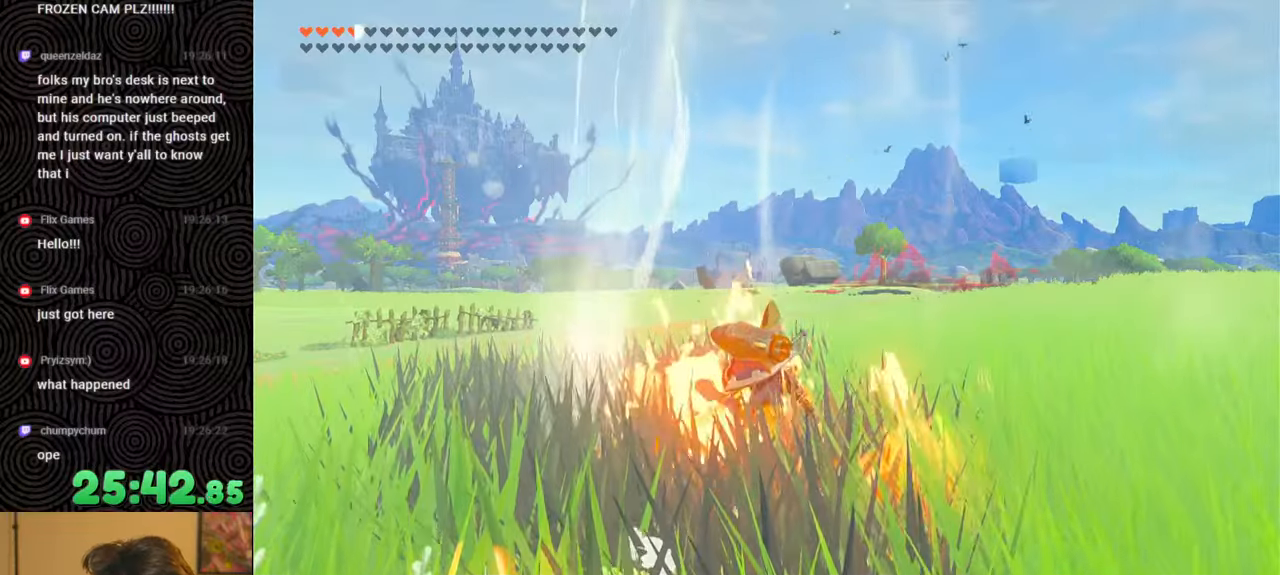
Gameplay with a controller (Nintendo layout); each line is a JSON object with the inputs held at the frame after it. "events" lists button and stick changes between this image and that frame as [ms after this image, input, new state], when the widget could be followed in between. Not read: L3 R3.
{"buttons": [], "left_stick": "up-right", "right_stick": "center", "events": [[384, "left_stick", "up-right"]]}
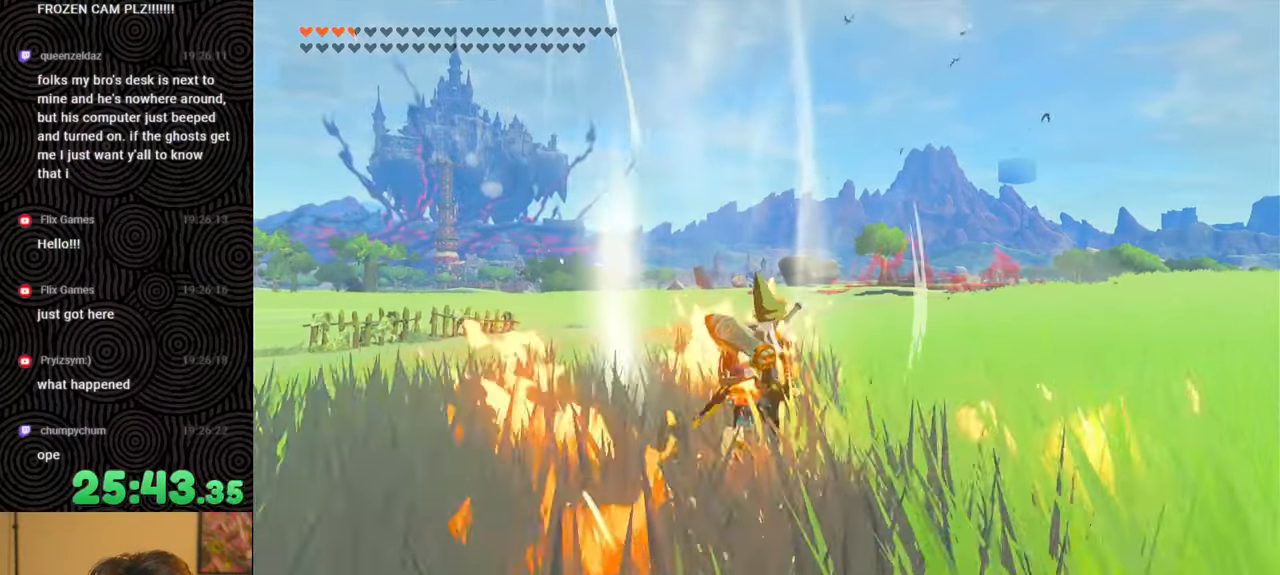
{"buttons": ["SELECT"], "left_stick": "up-right", "right_stick": "center", "events": [[117, "right_stick", "down-left"], [400, "right_stick", "center"], [417, "SELECT", "down"]]}
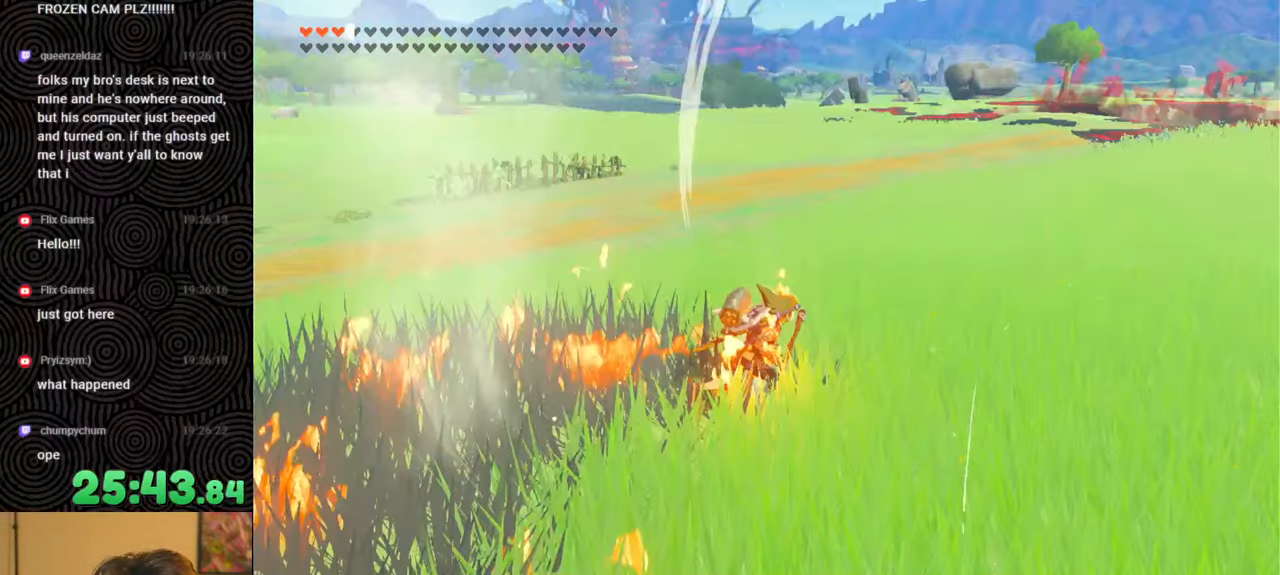
{"buttons": [], "left_stick": "center", "right_stick": "center", "events": [[34, "SELECT", "up"], [100, "left_stick", "center"], [300, "right_stick", "down"], [467, "right_stick", "center"]]}
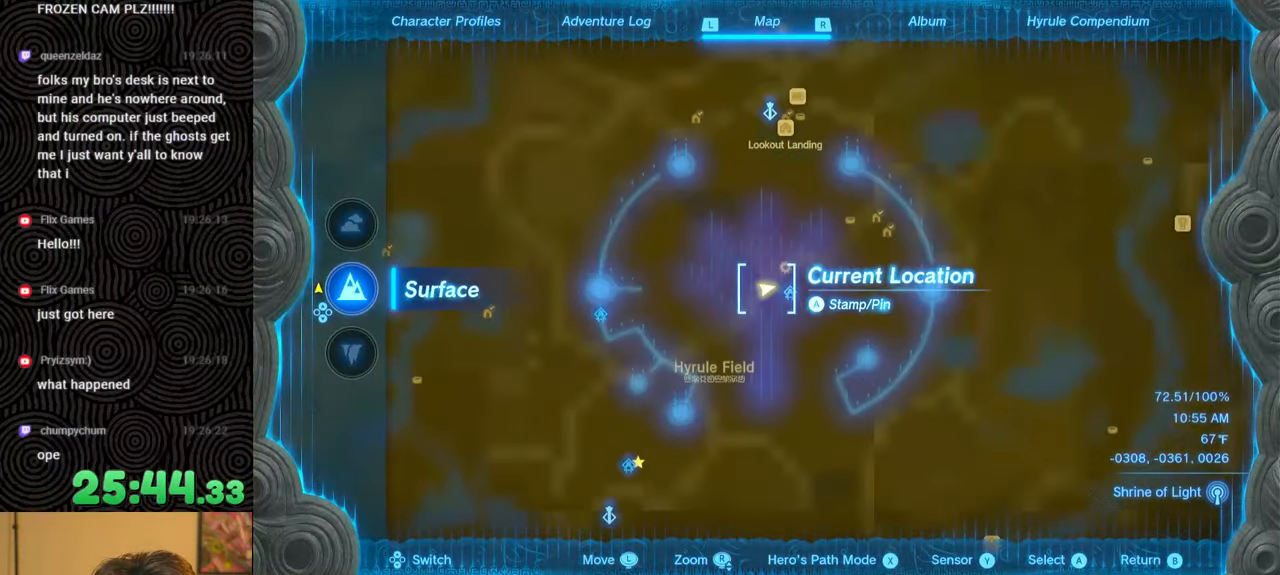
{"buttons": [], "left_stick": "center", "right_stick": "center", "events": []}
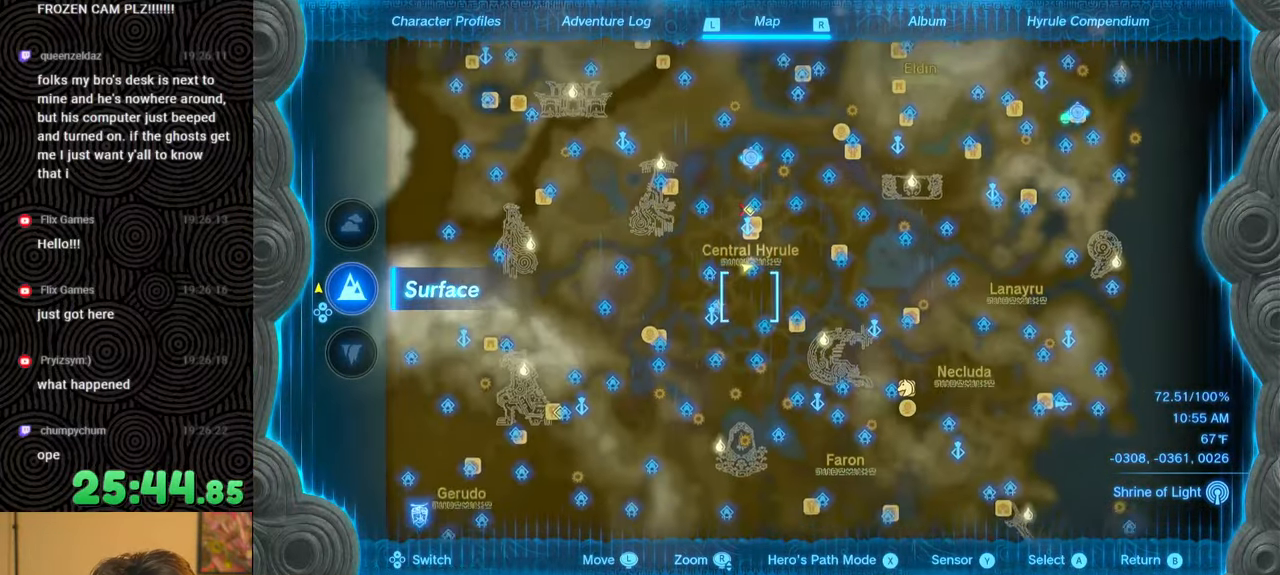
{"buttons": [], "left_stick": "down-right", "right_stick": "center", "events": [[317, "left_stick", "down-right"]]}
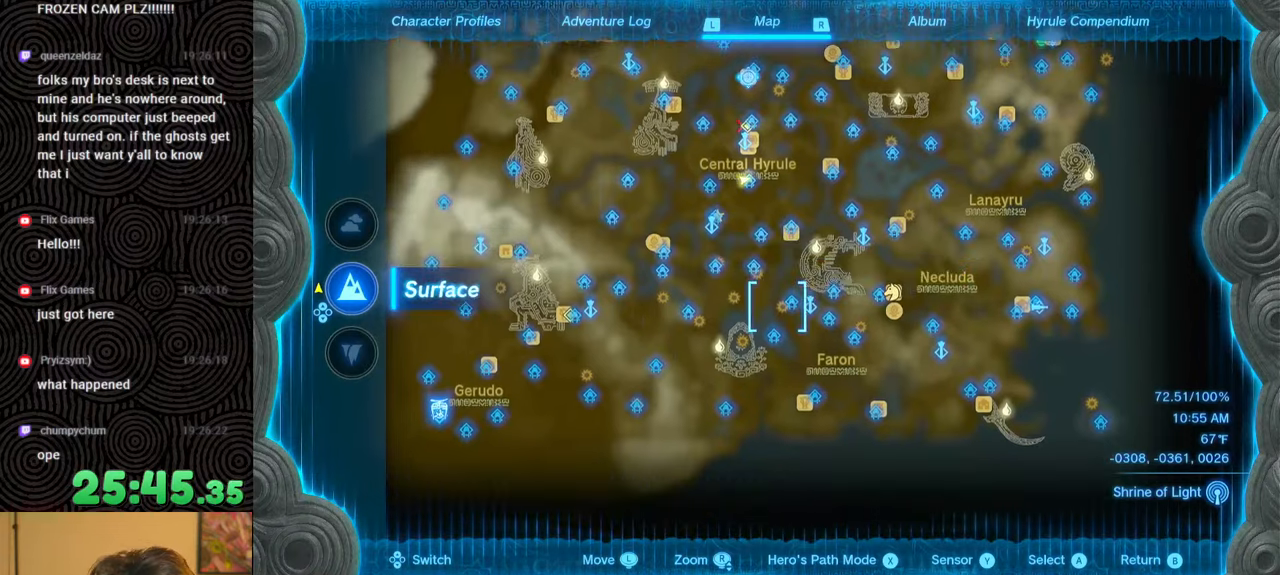
{"buttons": [], "left_stick": "center", "right_stick": "center", "events": [[100, "left_stick", "center"]]}
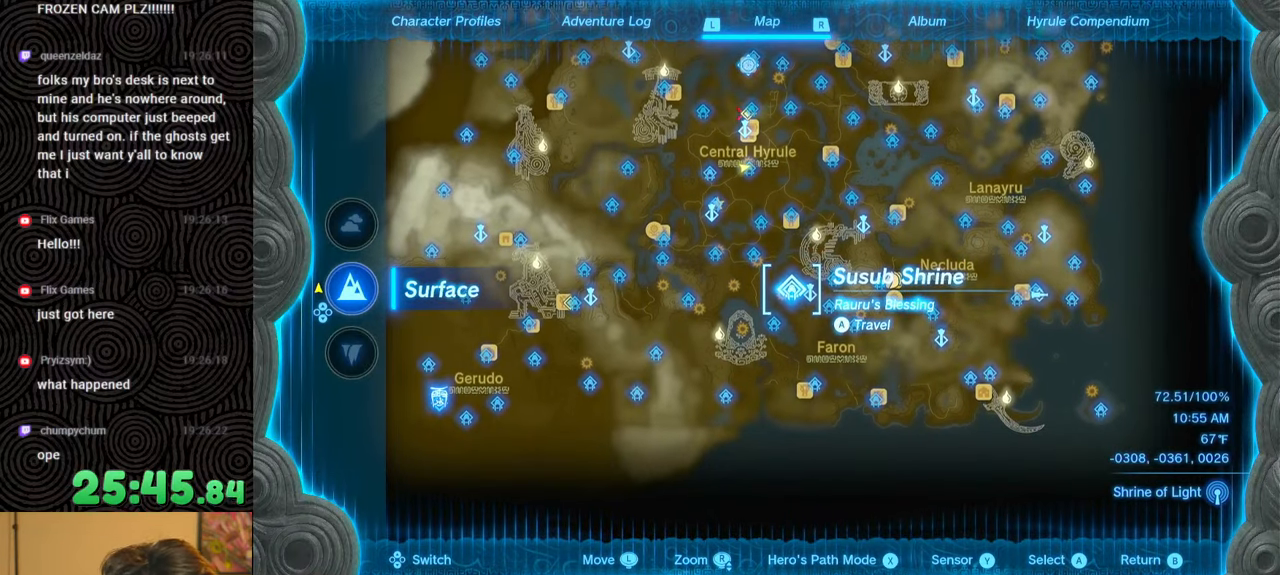
{"buttons": [], "left_stick": "center", "right_stick": "center", "events": []}
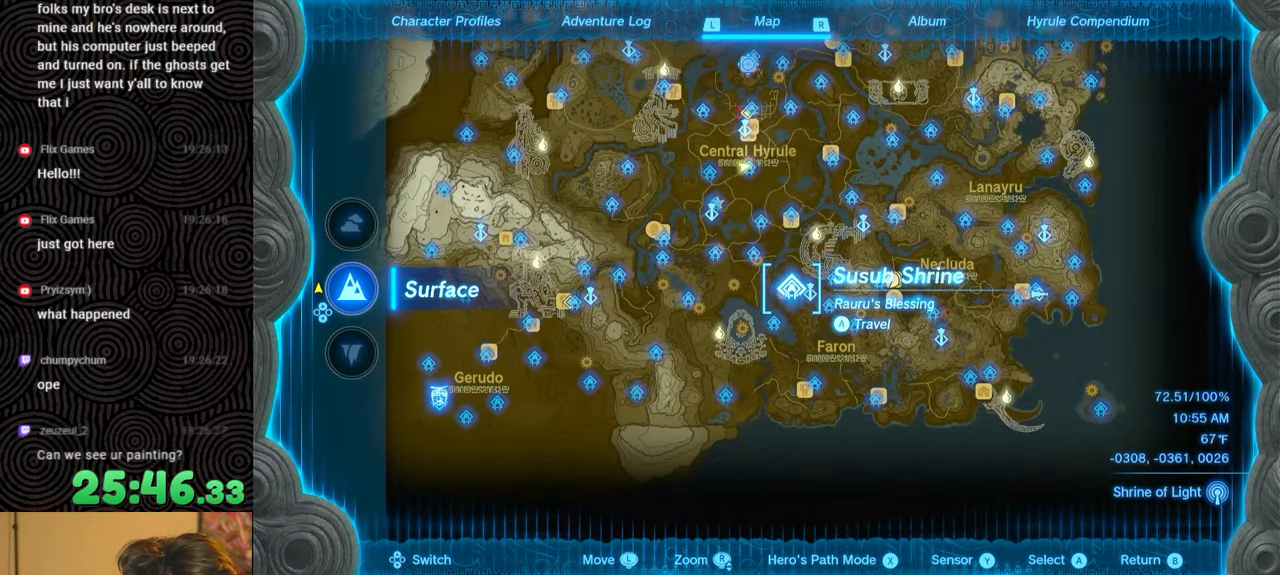
{"buttons": [], "left_stick": "center", "right_stick": "center", "events": []}
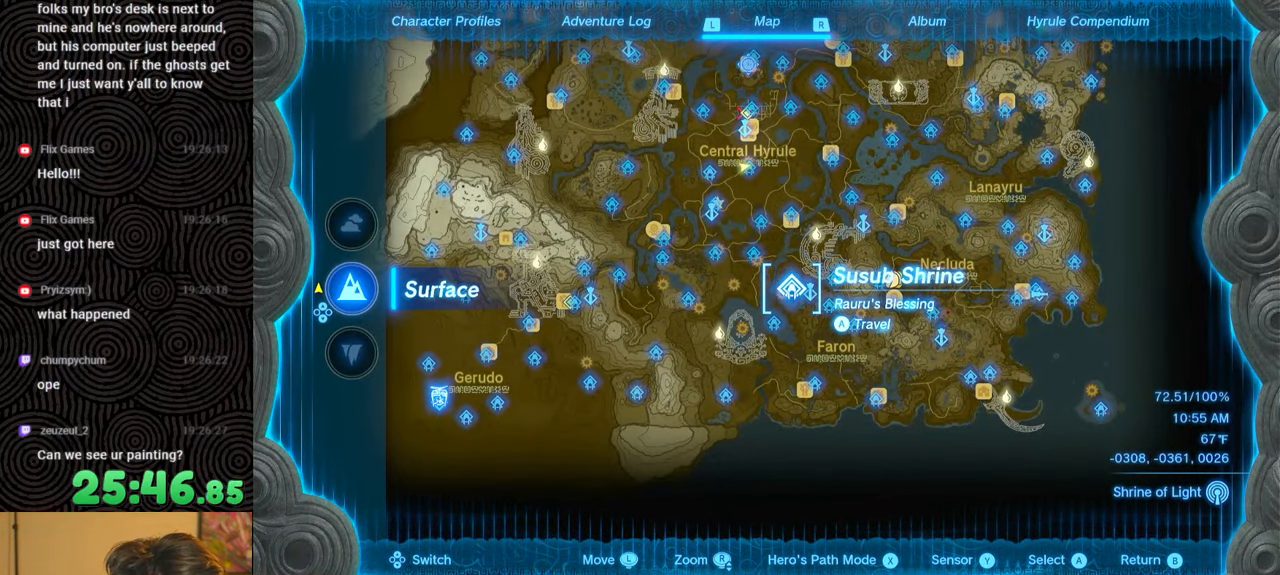
{"buttons": [], "left_stick": "center", "right_stick": "center", "events": []}
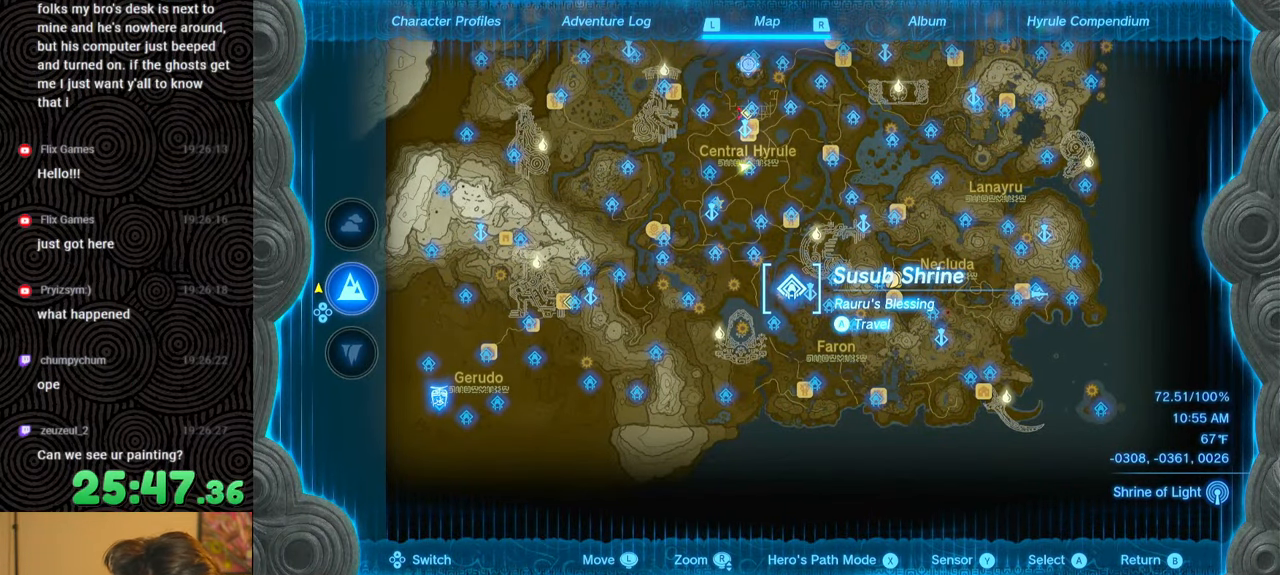
{"buttons": [], "left_stick": "center", "right_stick": "center", "events": []}
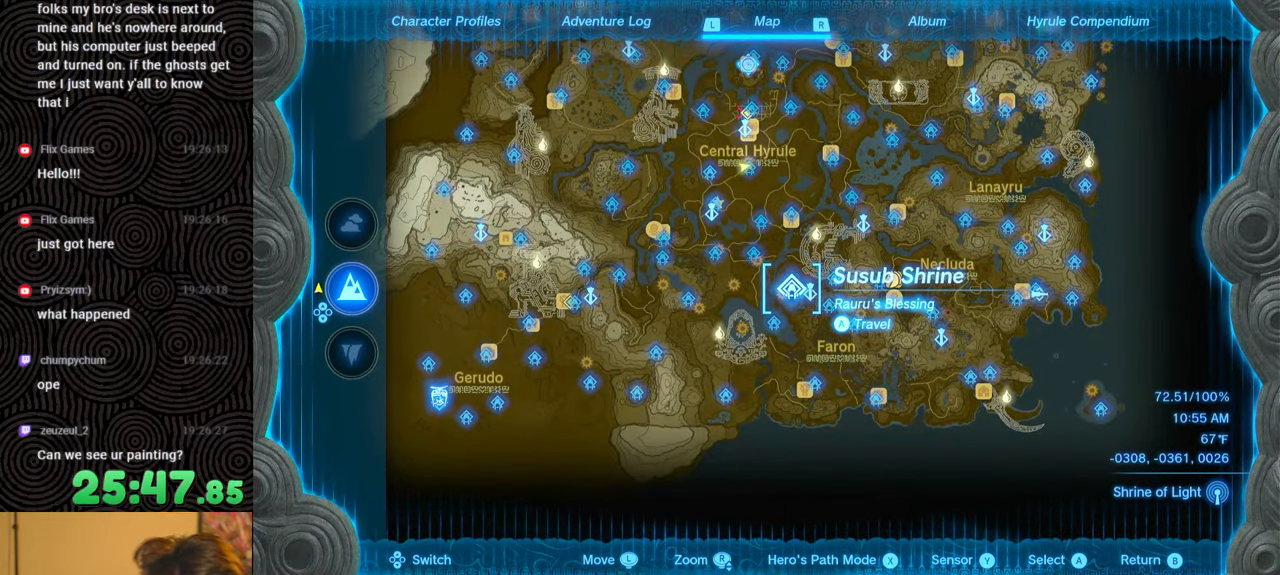
{"buttons": [], "left_stick": "center", "right_stick": "center", "events": [[34, "left_stick", "up"], [450, "left_stick", "center"]]}
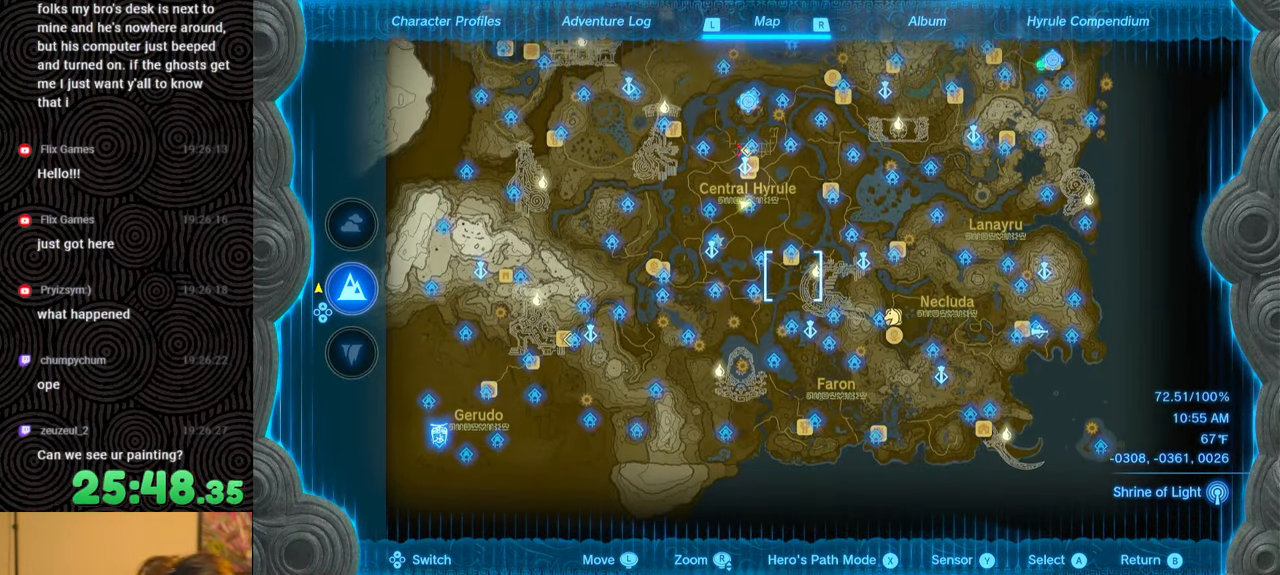
{"buttons": [], "left_stick": "up", "right_stick": "center", "events": [[184, "left_stick", "up"]]}
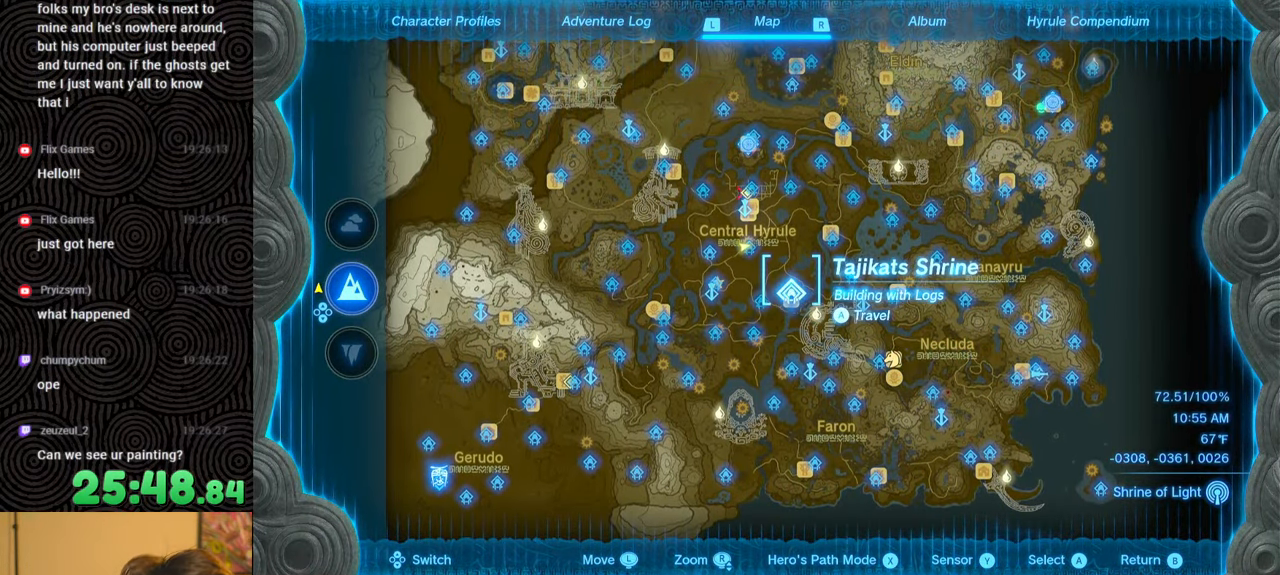
{"buttons": [], "left_stick": "center", "right_stick": "center", "events": [[17, "left_stick", "center"], [134, "left_stick", "down"], [484, "left_stick", "center"]]}
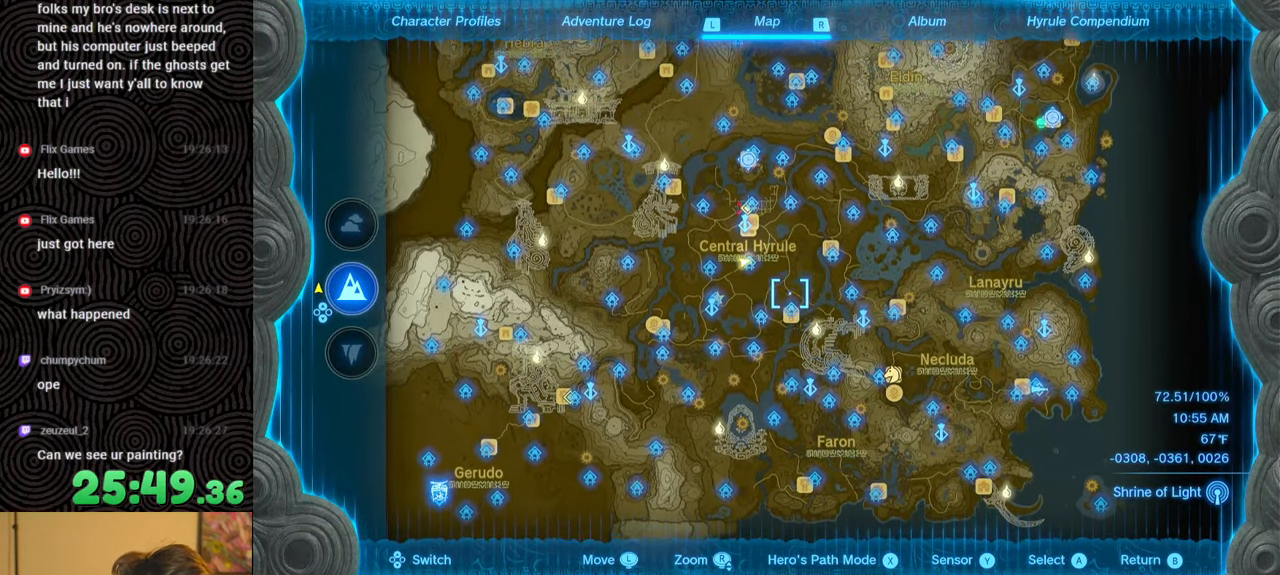
{"buttons": ["DPAD_UP"], "left_stick": "center", "right_stick": "center", "events": [[50, "DPAD_UP", "down"]]}
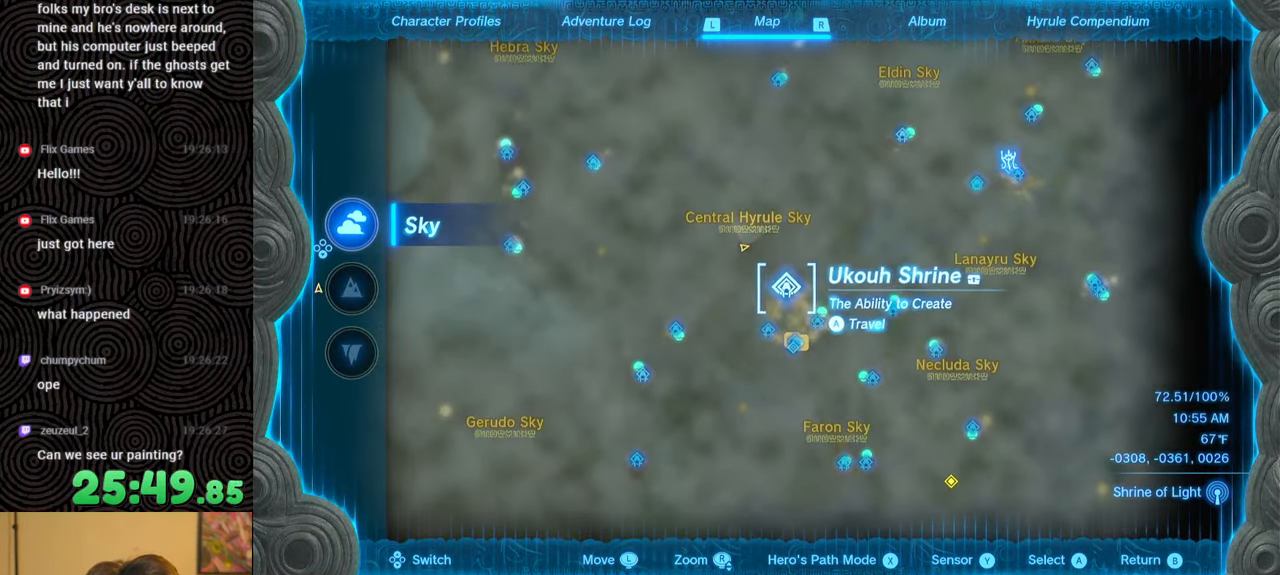
{"buttons": ["DPAD_UP"], "left_stick": "center", "right_stick": "center", "events": []}
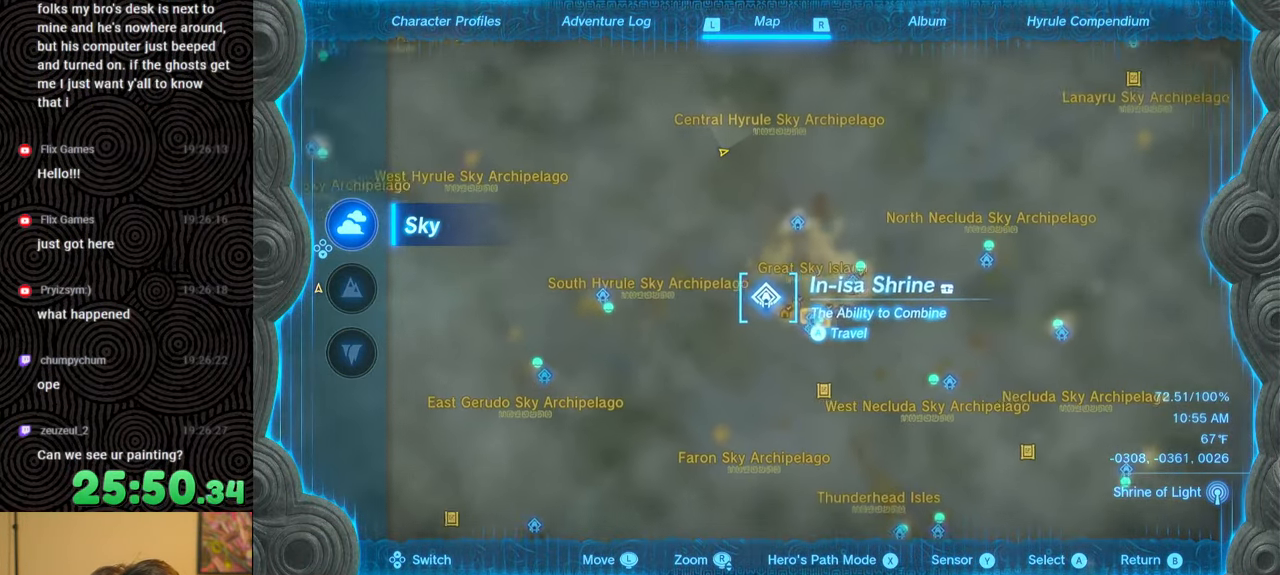
{"buttons": [], "left_stick": "center", "right_stick": "center", "events": [[100, "DPAD_UP", "up"]]}
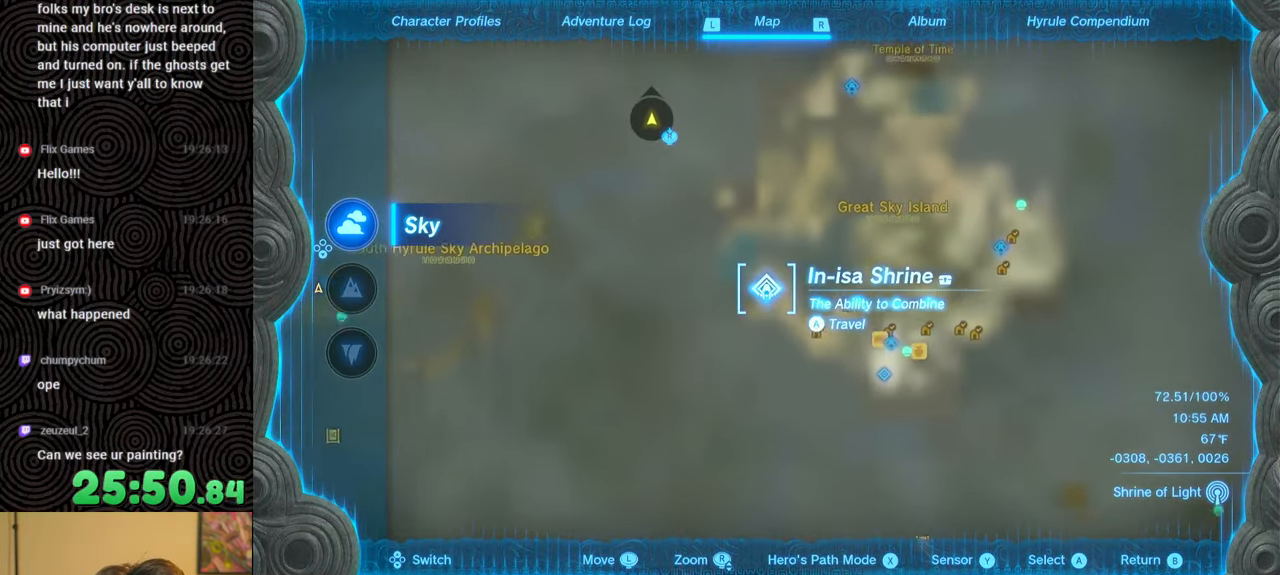
{"buttons": [], "left_stick": "center", "right_stick": "center", "events": [[184, "A", "down"], [267, "A", "up"], [350, "A", "down"], [467, "A", "up"]]}